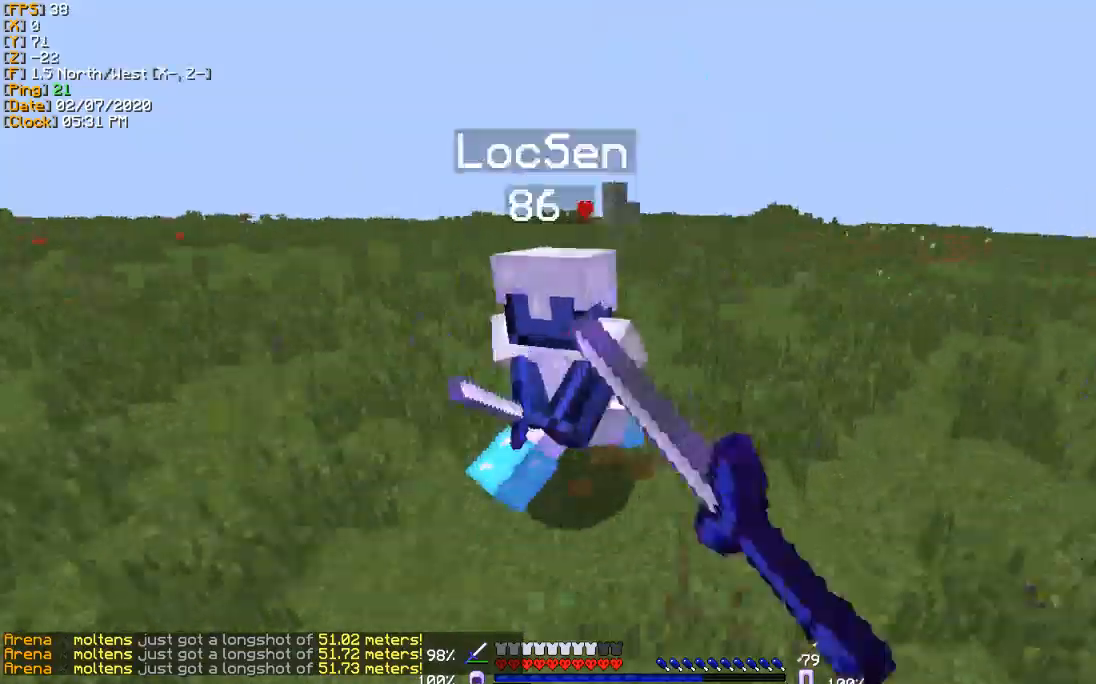
Gameplay with keyboard; each line is a JSON object with the keys held at the frame after it. "events" lists presses ("down") and releases ("up") of "a", "d", "s" and "w" between this image and that frame as [ms after this image, input, new state], when the widget could be followed in between. No other keys are recorded. Mouse input is not recorded.
{"keys": ["a", "w"], "events": [[367, "a", "up"], [501, "a", "down"]]}
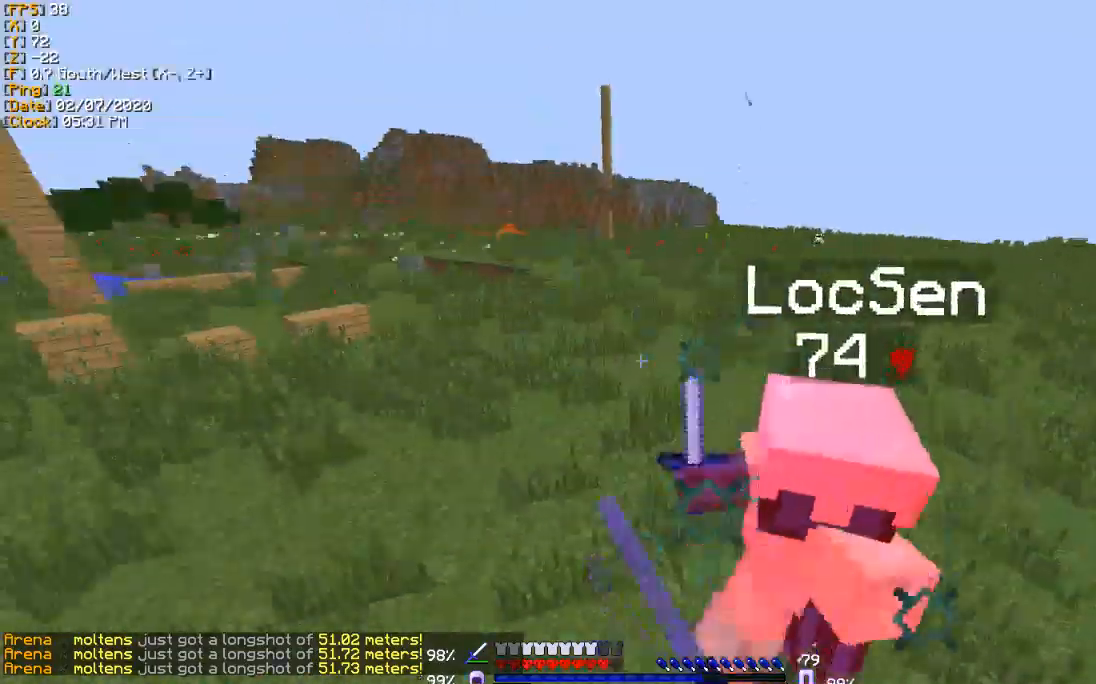
{"keys": ["w"], "events": [[100, "a", "up"]]}
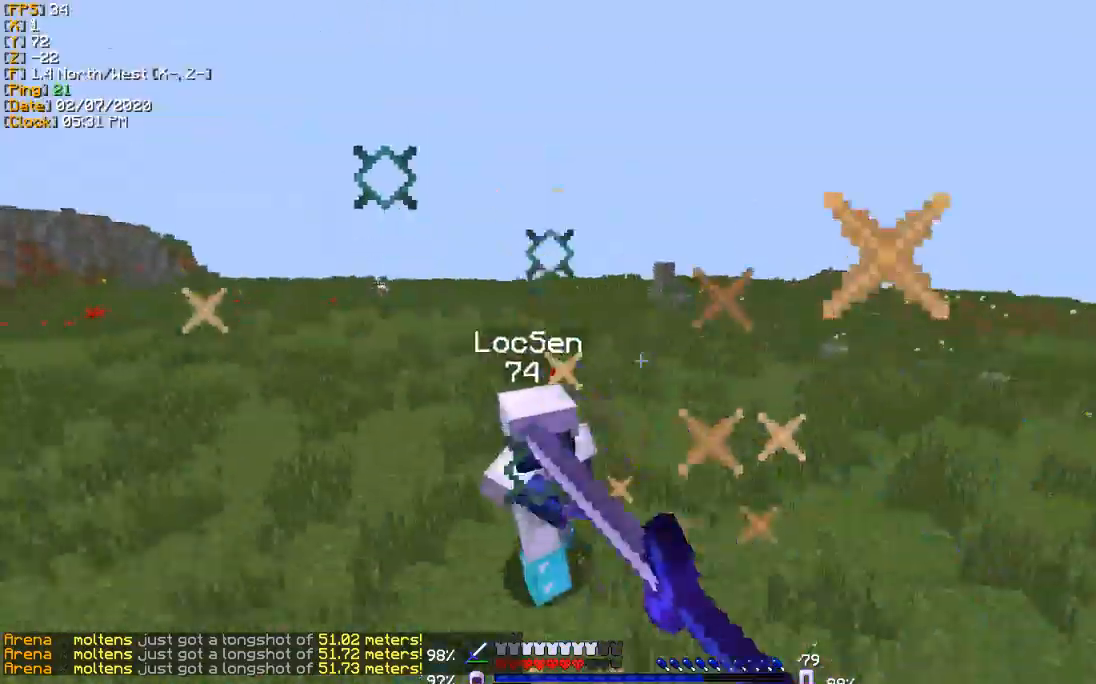
{"keys": ["a", "w"], "events": [[468, "a", "down"]]}
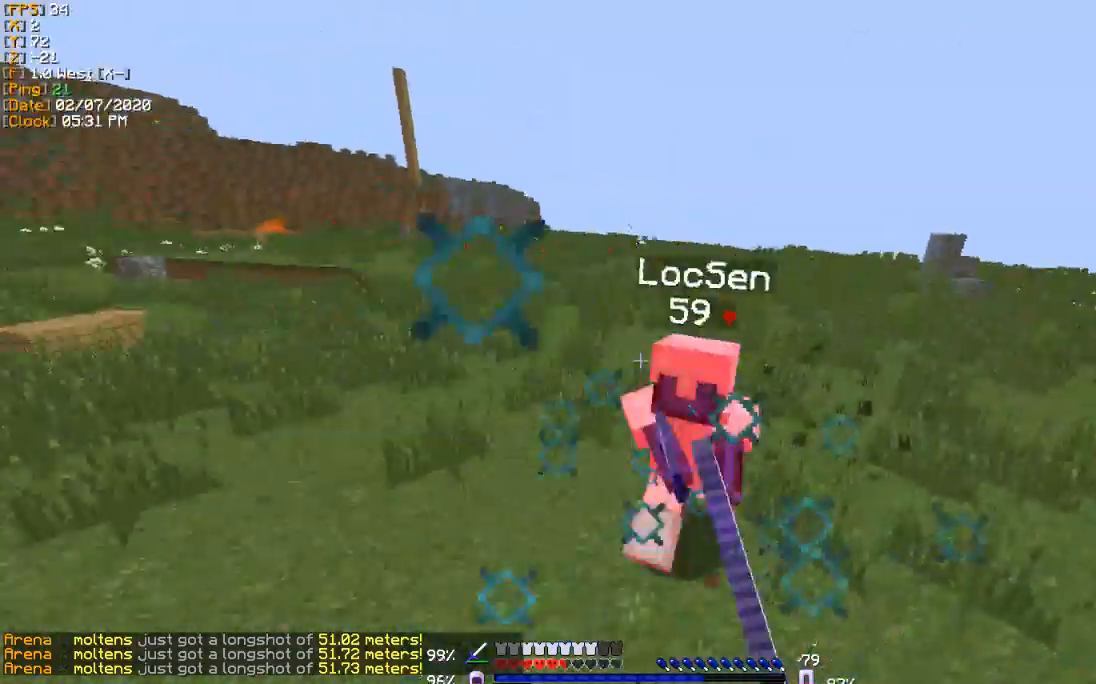
{"keys": ["w"], "events": [[133, "w", "up"], [167, "a", "up"], [300, "w", "down"]]}
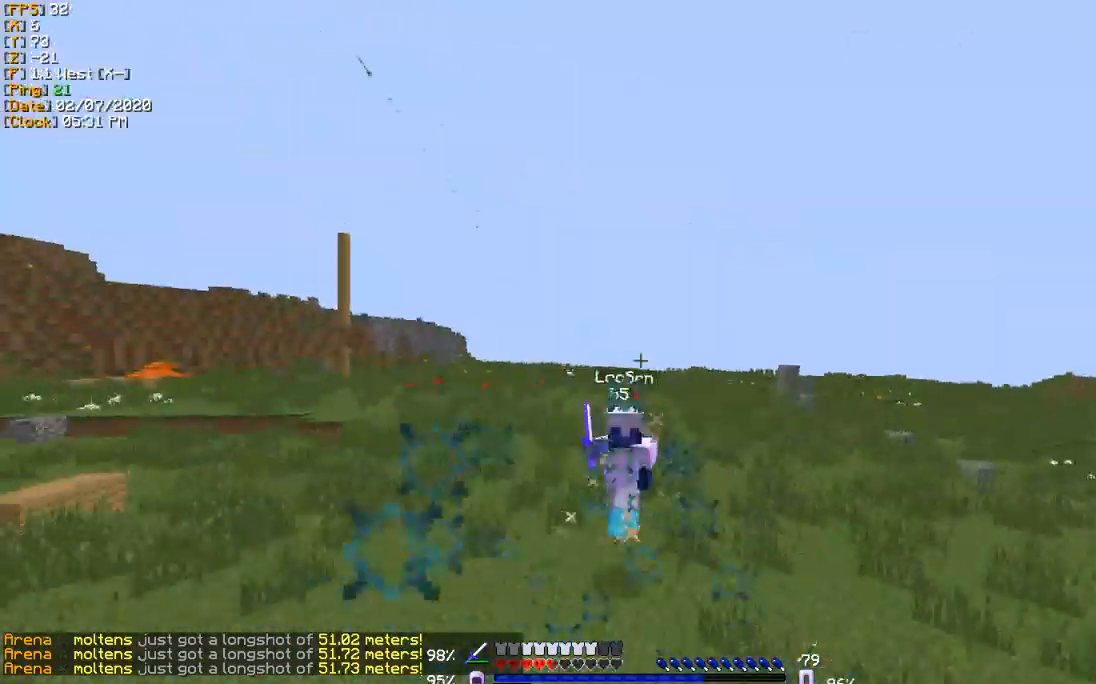
{"keys": ["d", "w"], "events": [[434, "d", "down"]]}
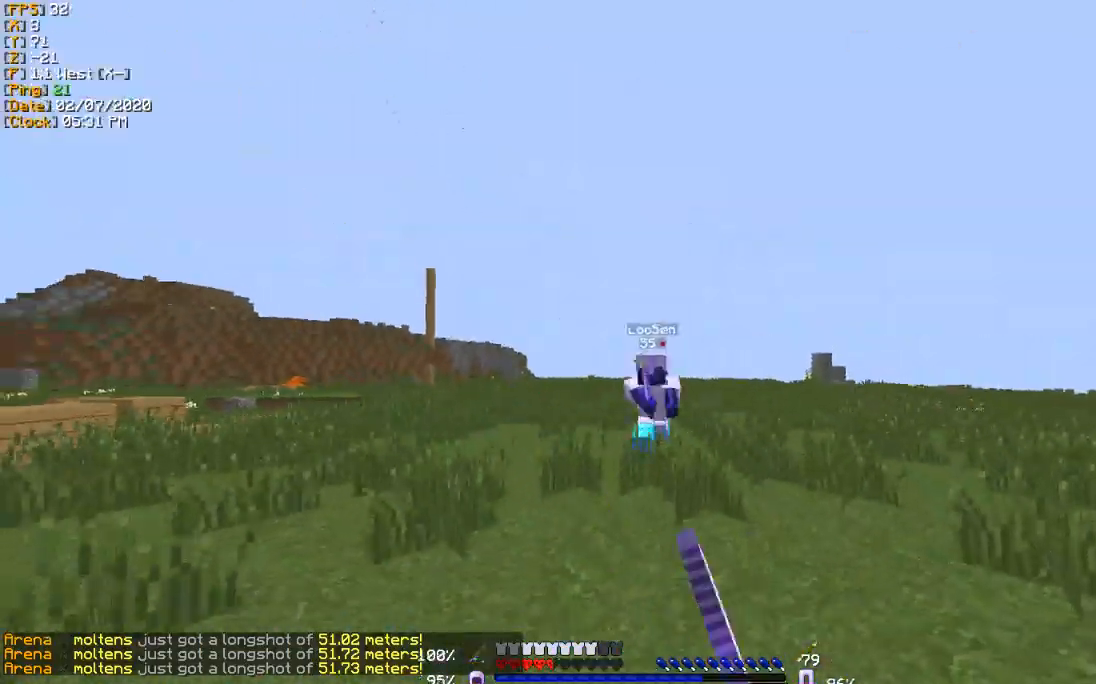
{"keys": ["w"], "events": [[400, "d", "up"]]}
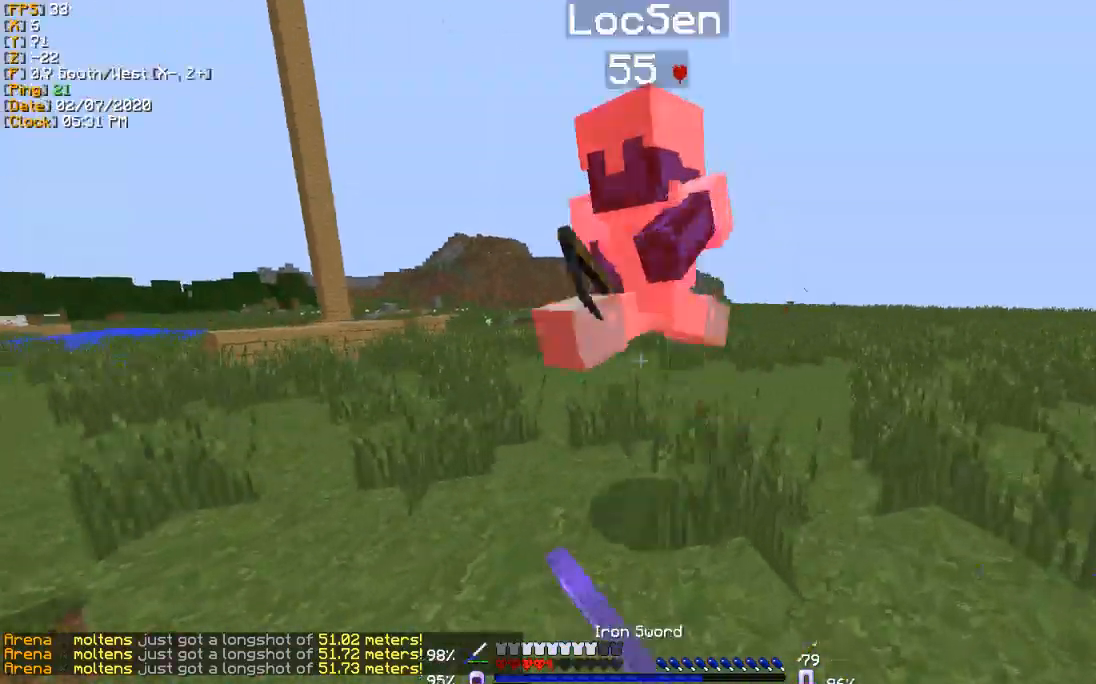
{"keys": ["a", "w"], "events": [[367, "a", "down"]]}
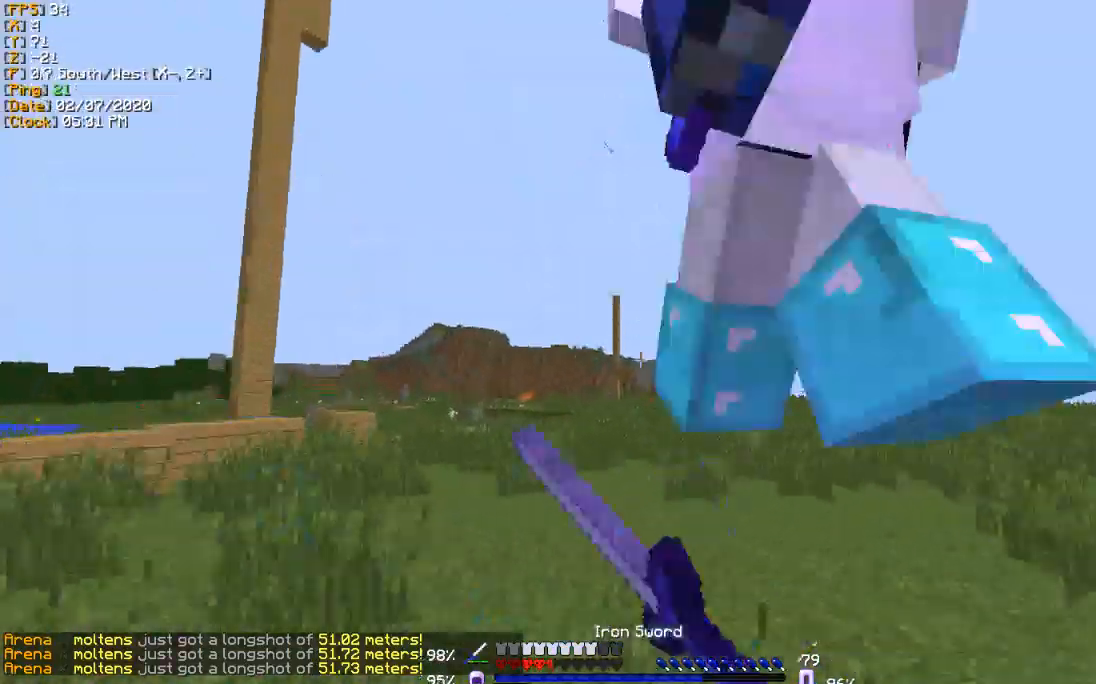
{"keys": ["a", "w"], "events": [[167, "w", "up"], [300, "w", "down"]]}
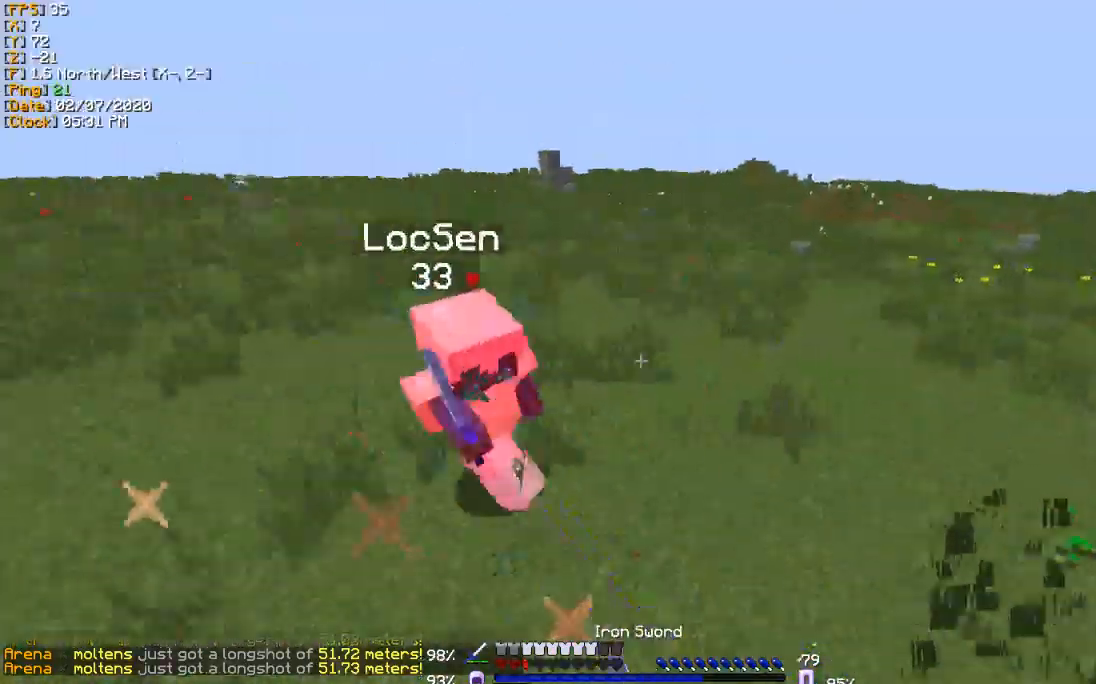
{"keys": ["a", "w"], "events": [[334, "a", "up"], [468, "a", "down"]]}
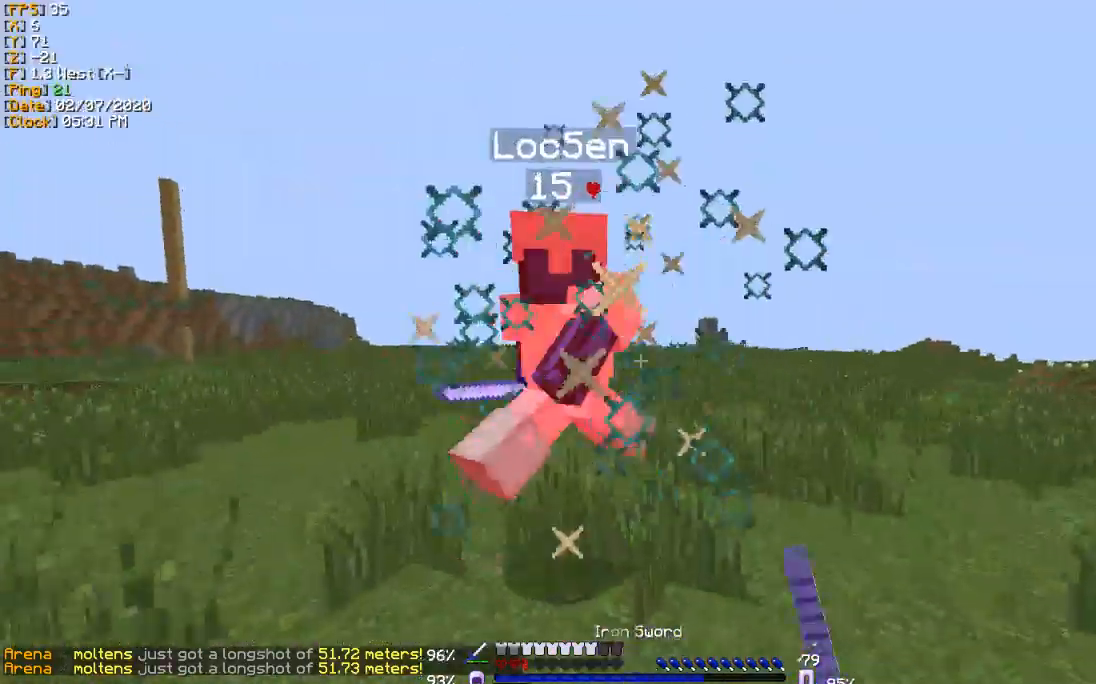
{"keys": ["a", "w"], "events": [[200, "w", "up"], [300, "w", "down"]]}
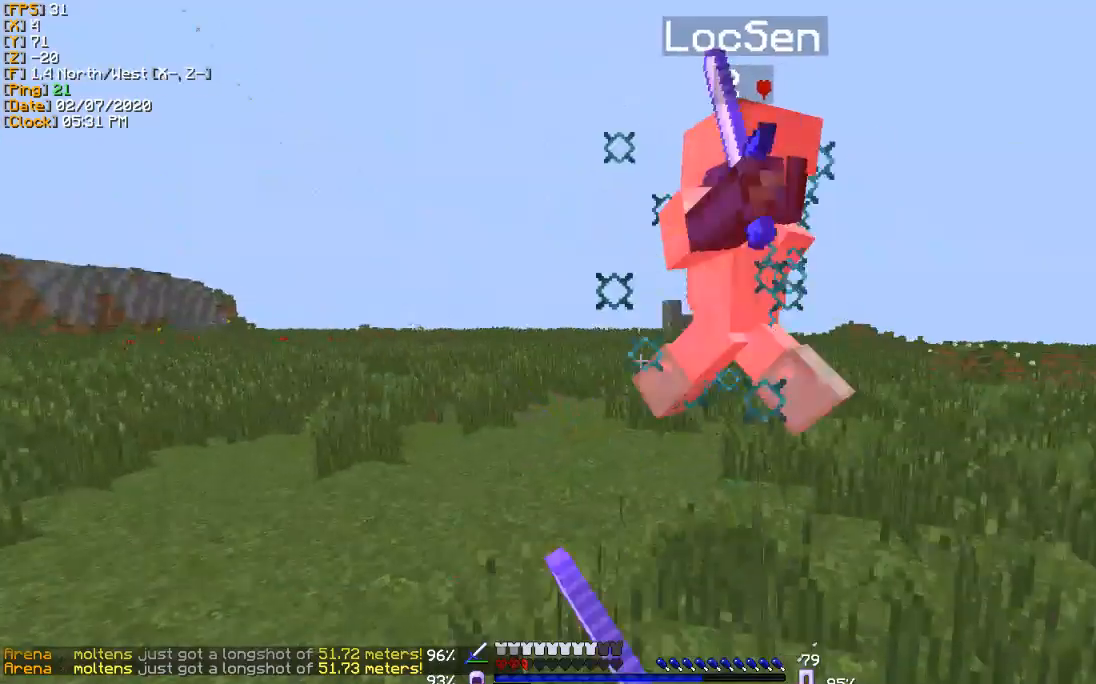
{"keys": ["a", "w"], "events": [[67, "a", "up"], [468, "a", "down"]]}
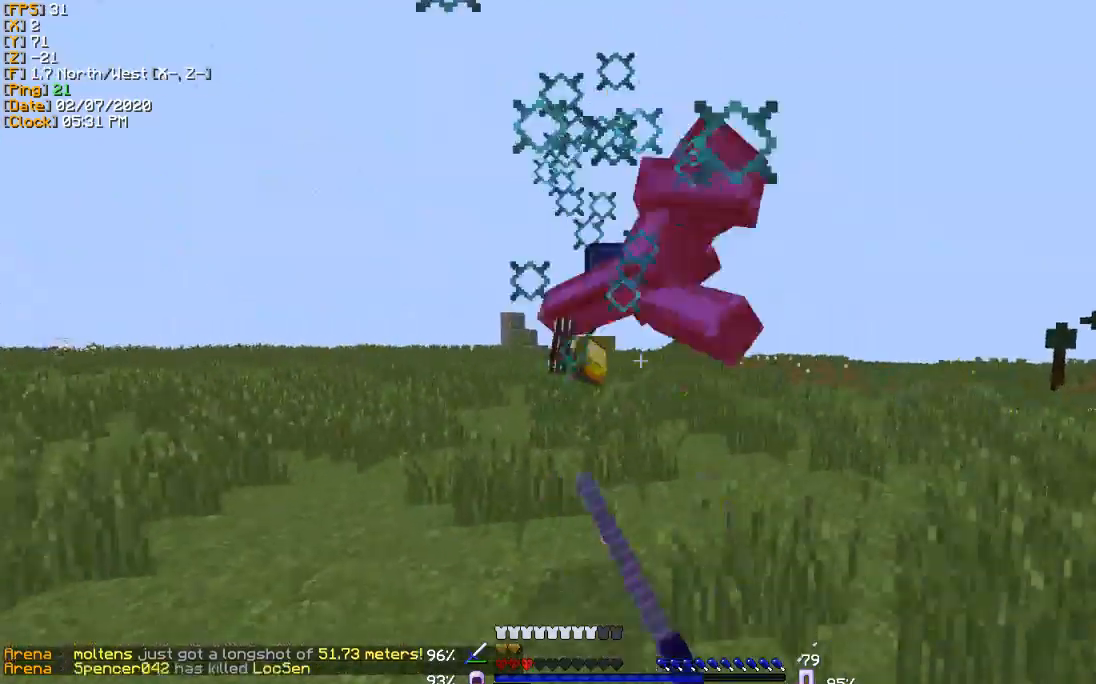
{"keys": ["w"], "events": [[234, "w", "up"], [267, "w", "down"], [334, "a", "up"]]}
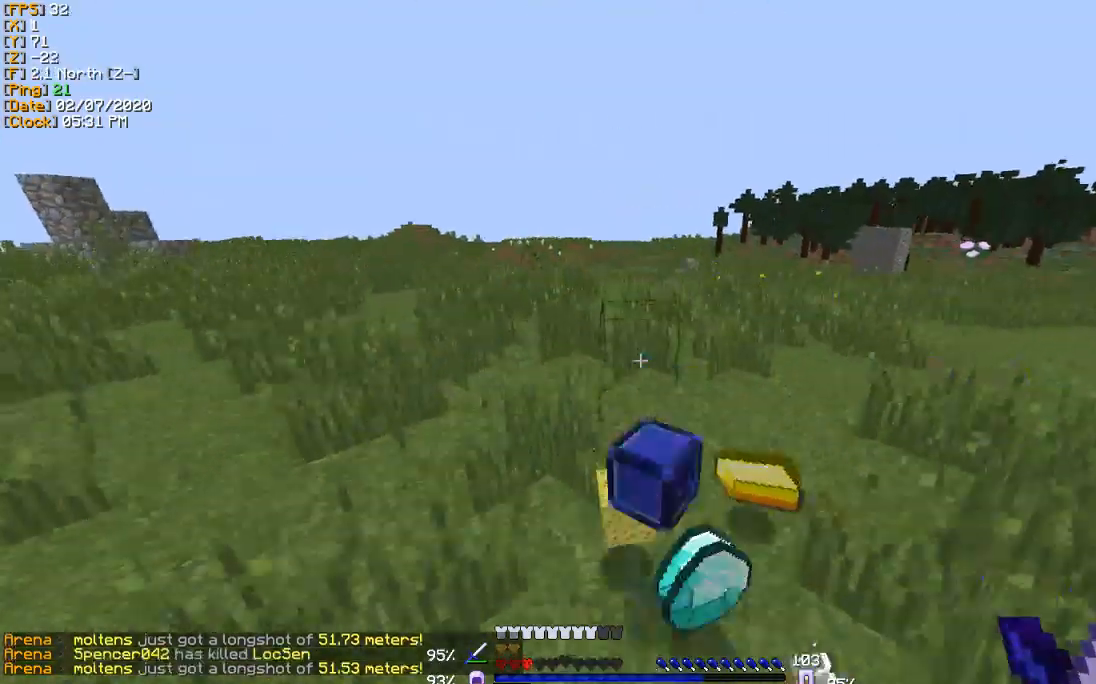
{"keys": ["a", "w"], "events": [[434, "a", "down"]]}
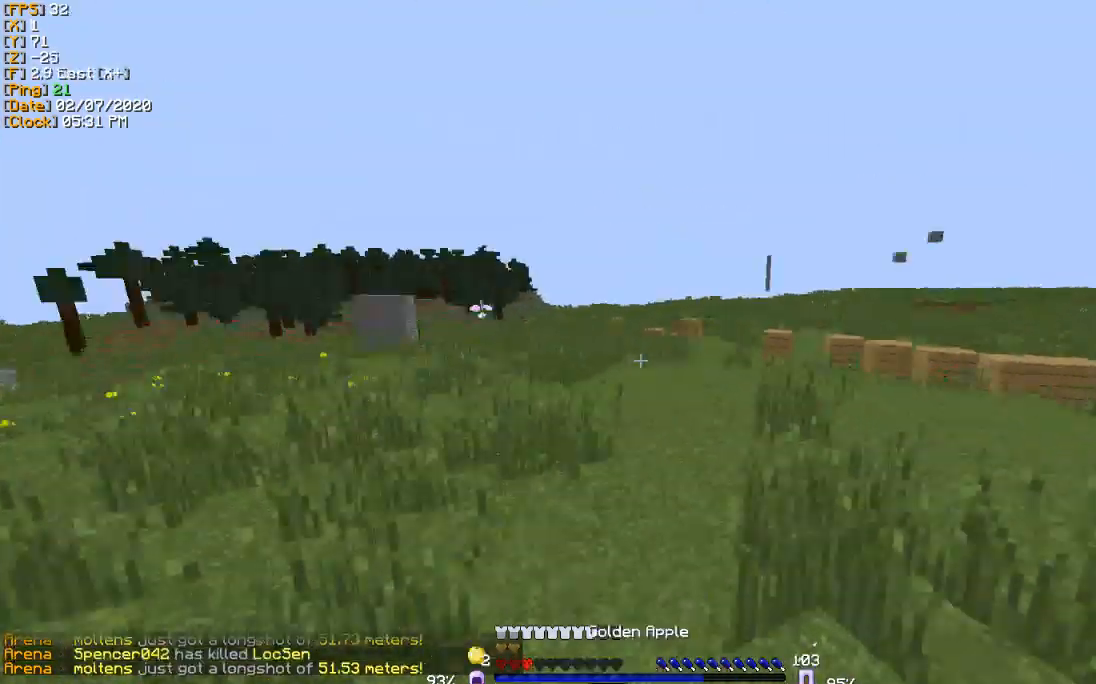
{"keys": ["d", "s"], "events": [[133, "w", "up"], [300, "s", "down"], [367, "a", "up"], [434, "d", "down"]]}
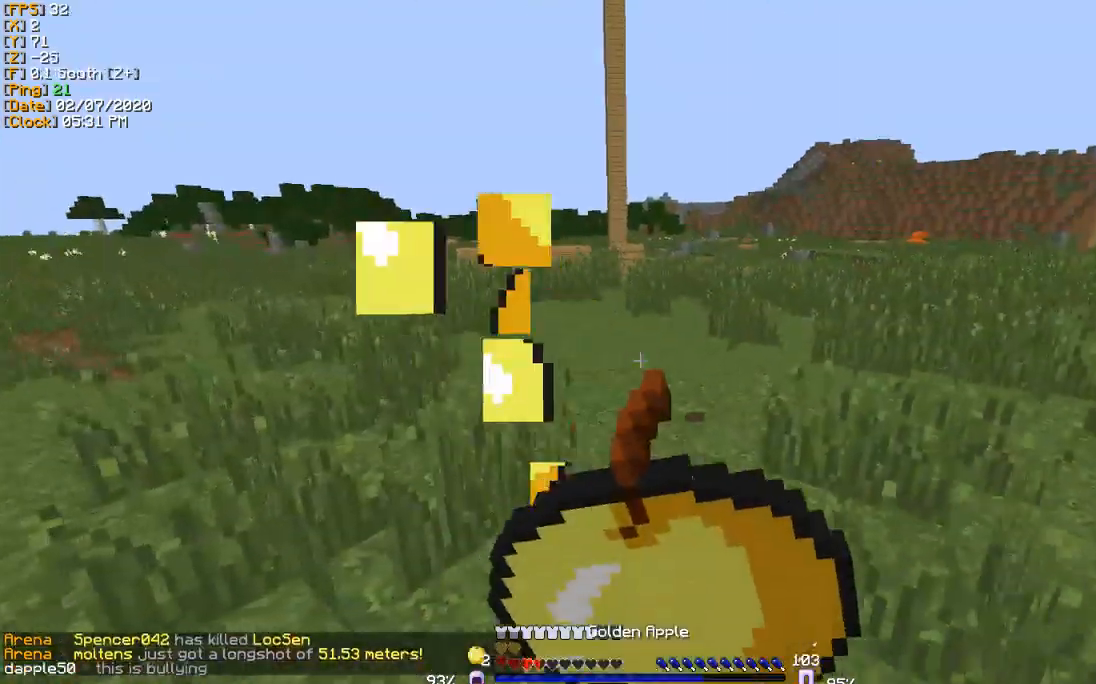
{"keys": ["s"], "events": [[267, "d", "up"]]}
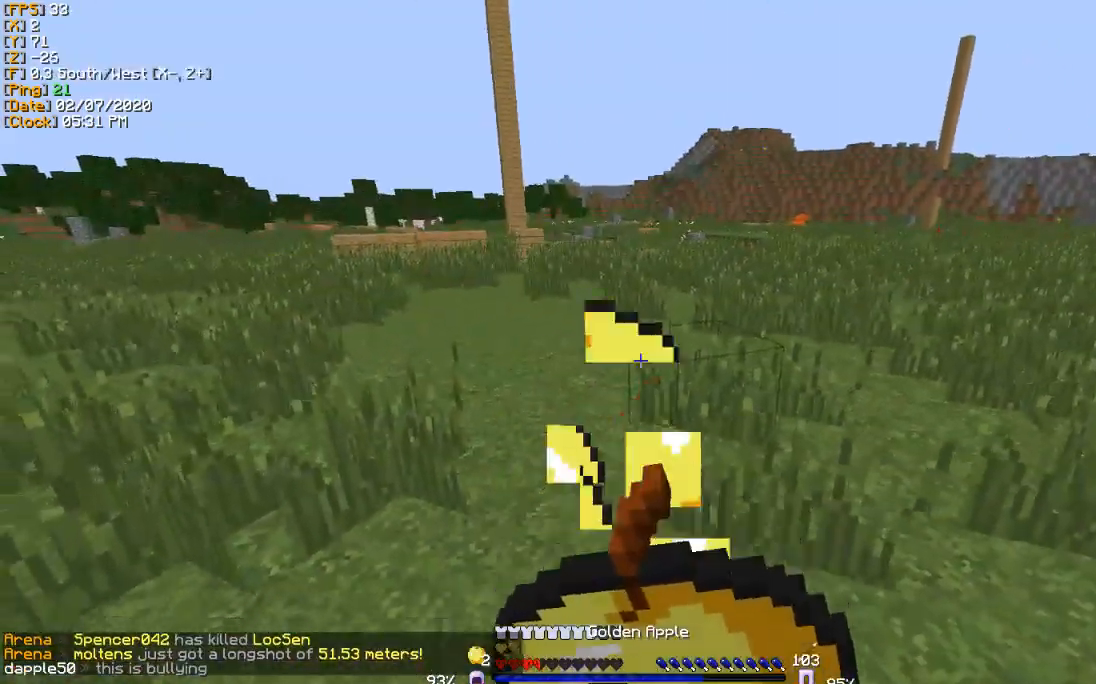
{"keys": ["d", "w"], "events": [[67, "d", "down"], [133, "s", "up"], [234, "w", "down"]]}
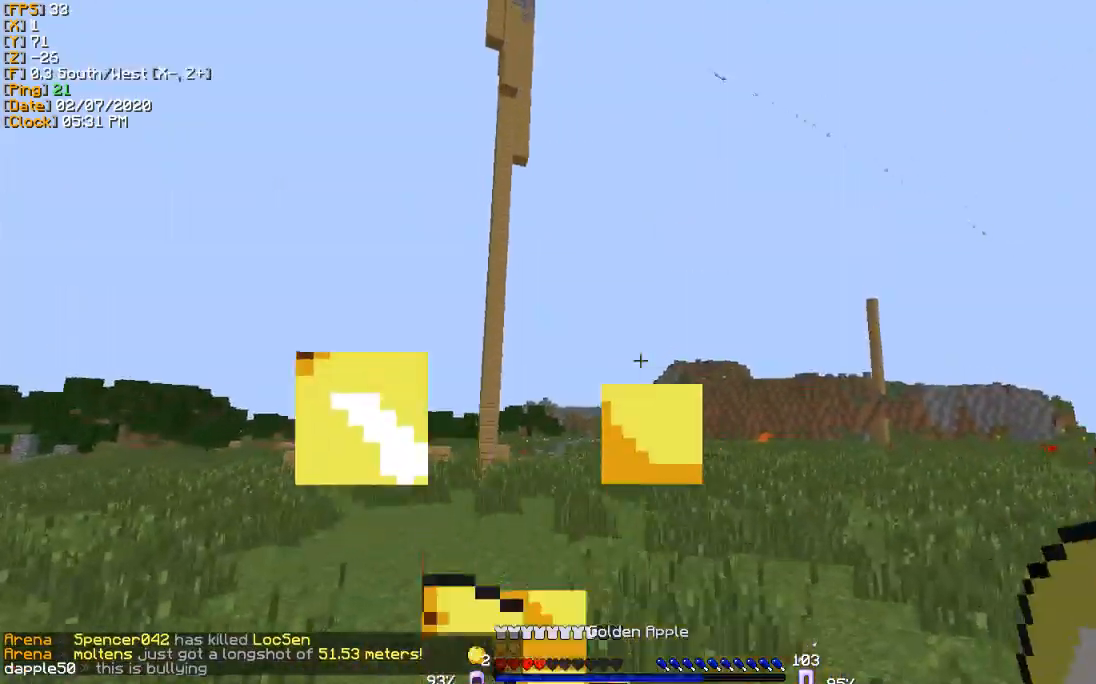
{"keys": ["w"], "events": [[367, "d", "up"]]}
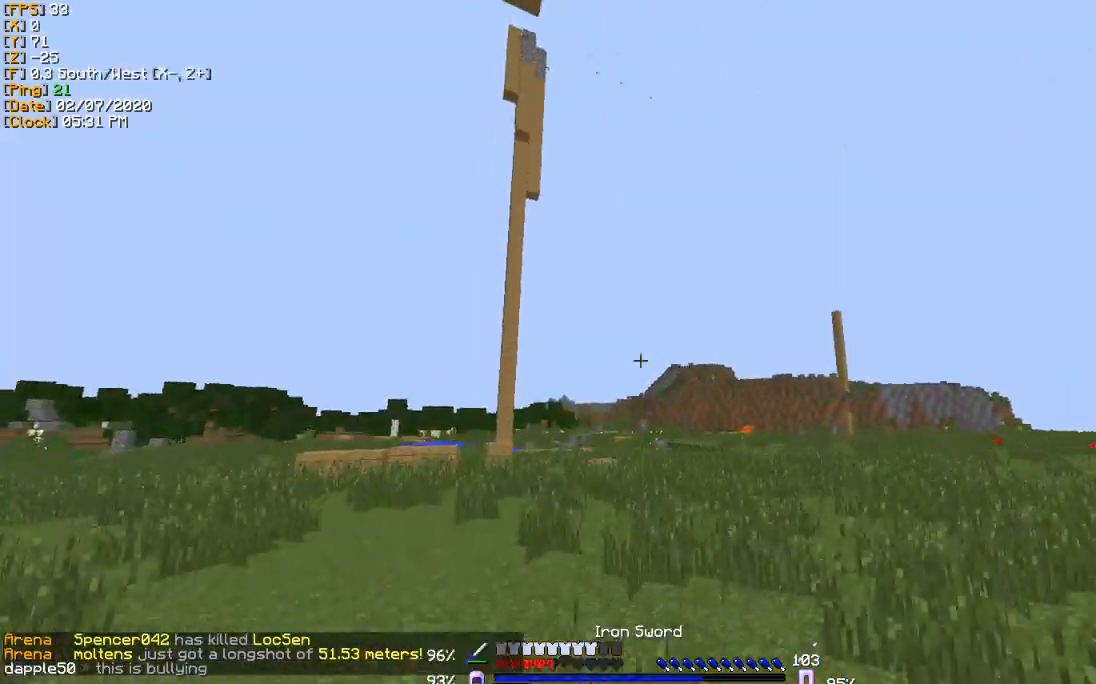
{"keys": ["w"]}
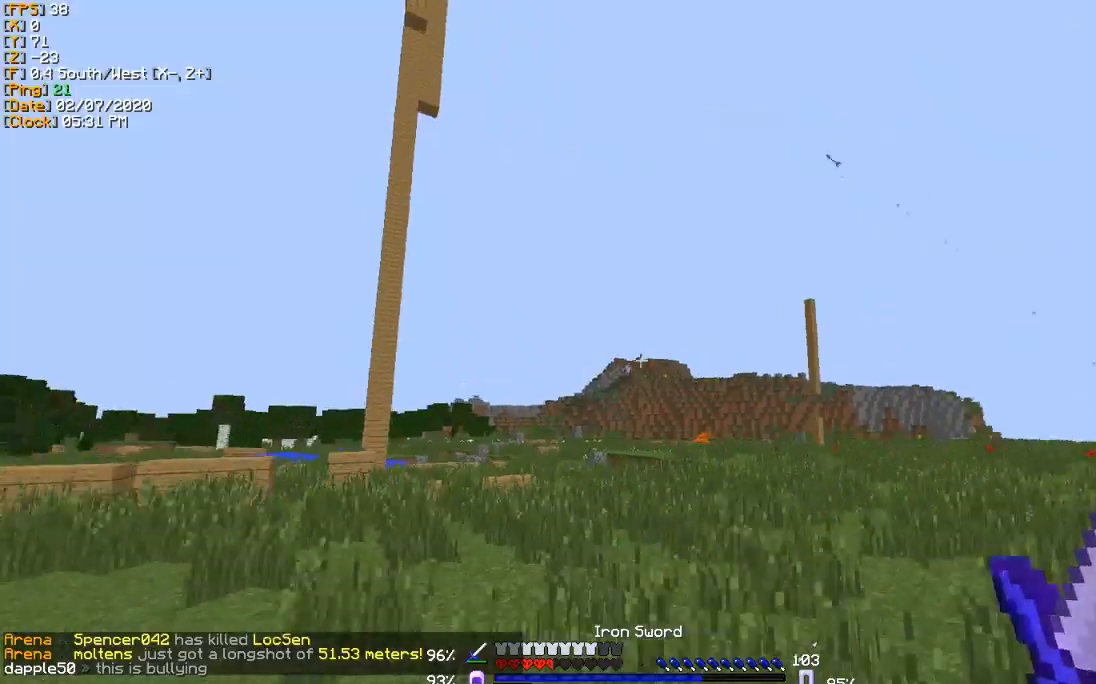
{"keys": ["d", "w"], "events": [[334, "d", "down"]]}
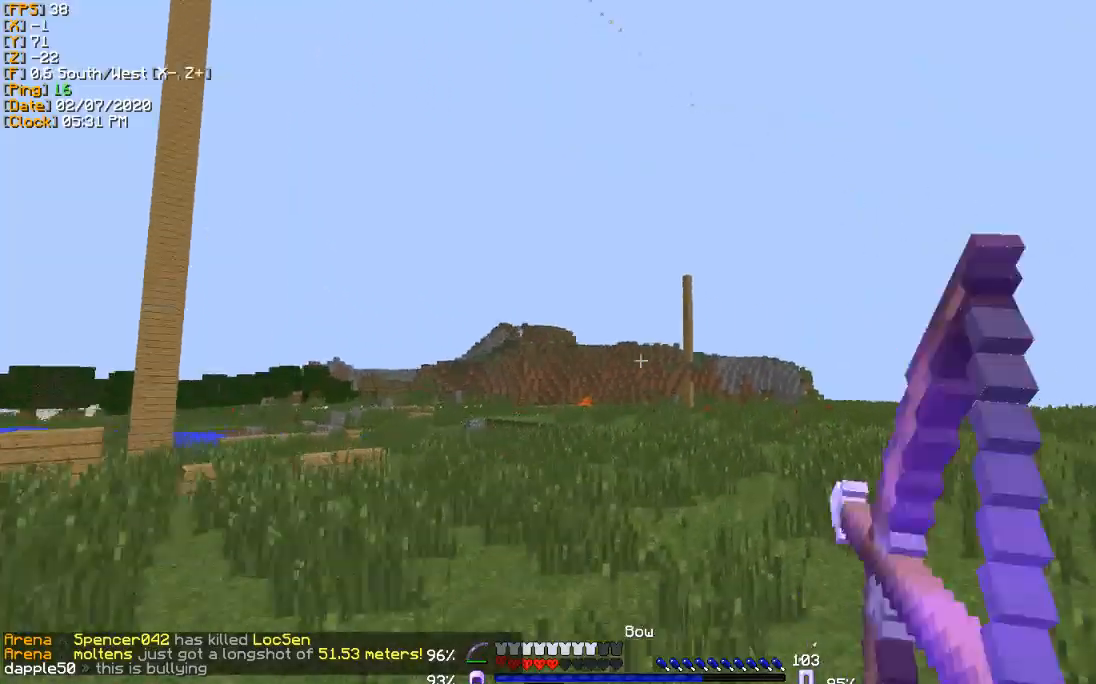
{"keys": ["d", "w"], "events": []}
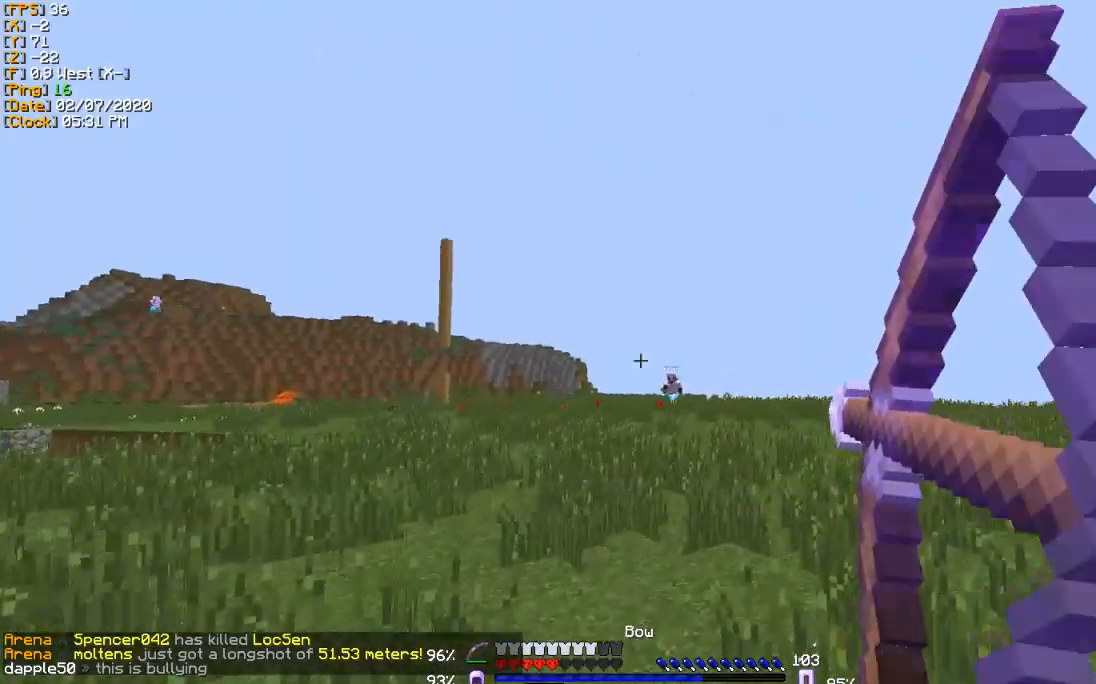
{"keys": ["a"], "events": [[101, "a", "down"], [101, "d", "up"], [434, "w", "up"]]}
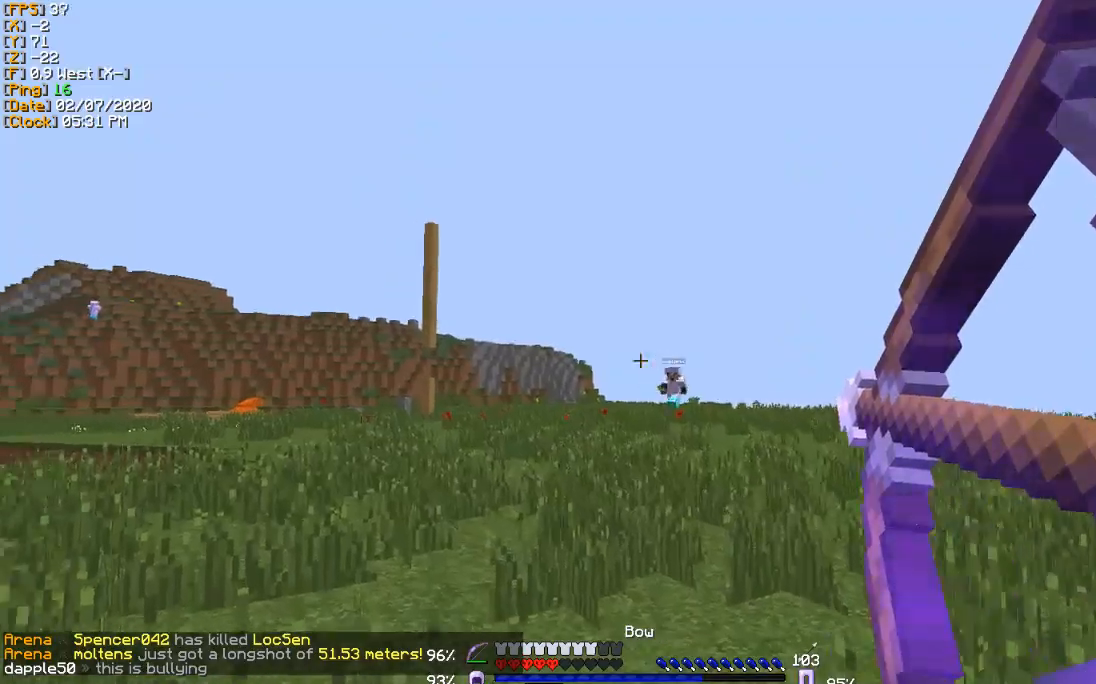
{"keys": ["a", "s"], "events": [[233, "s", "down"]]}
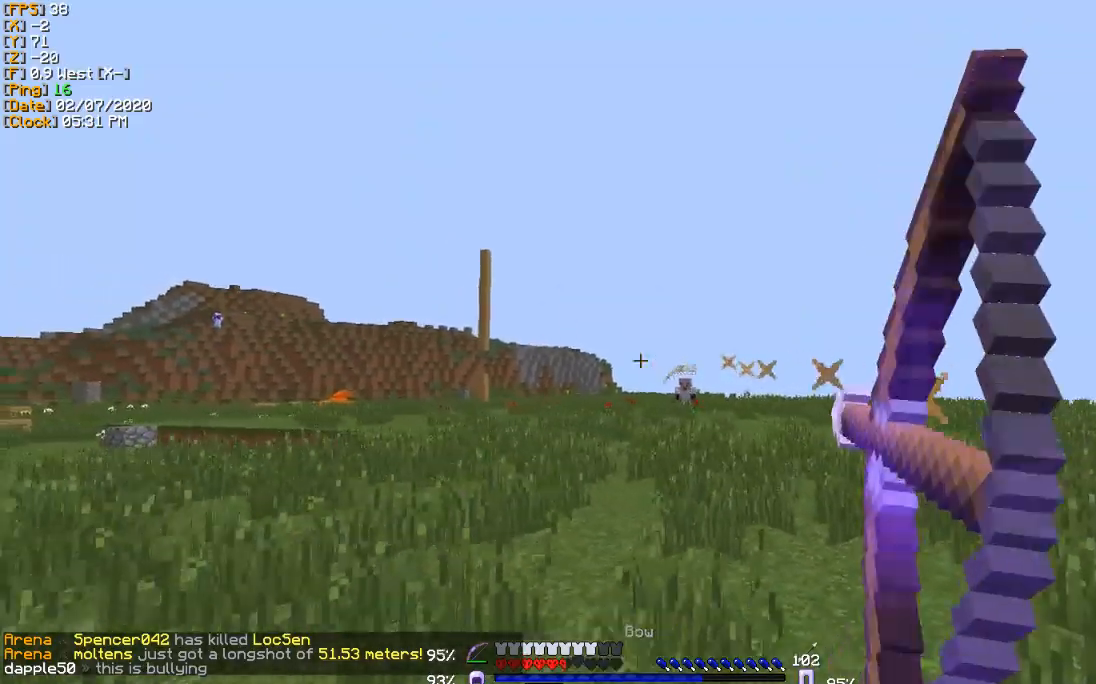
{"keys": ["a", "s"], "events": [[267, "a", "up"], [401, "a", "down"]]}
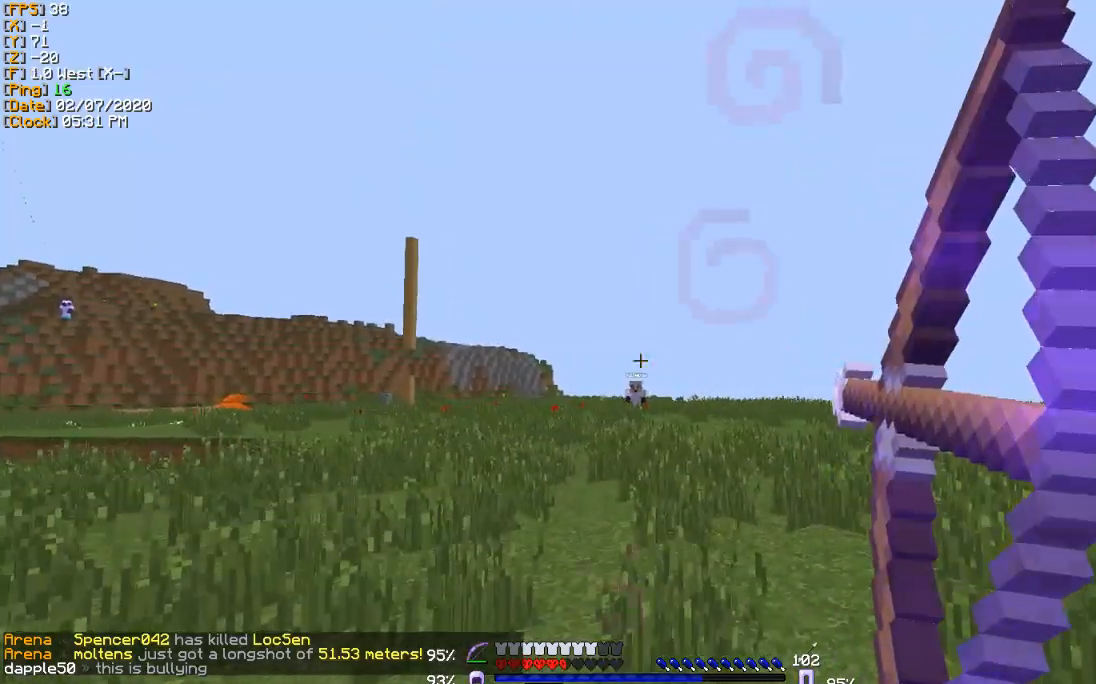
{"keys": ["a", "s"], "events": []}
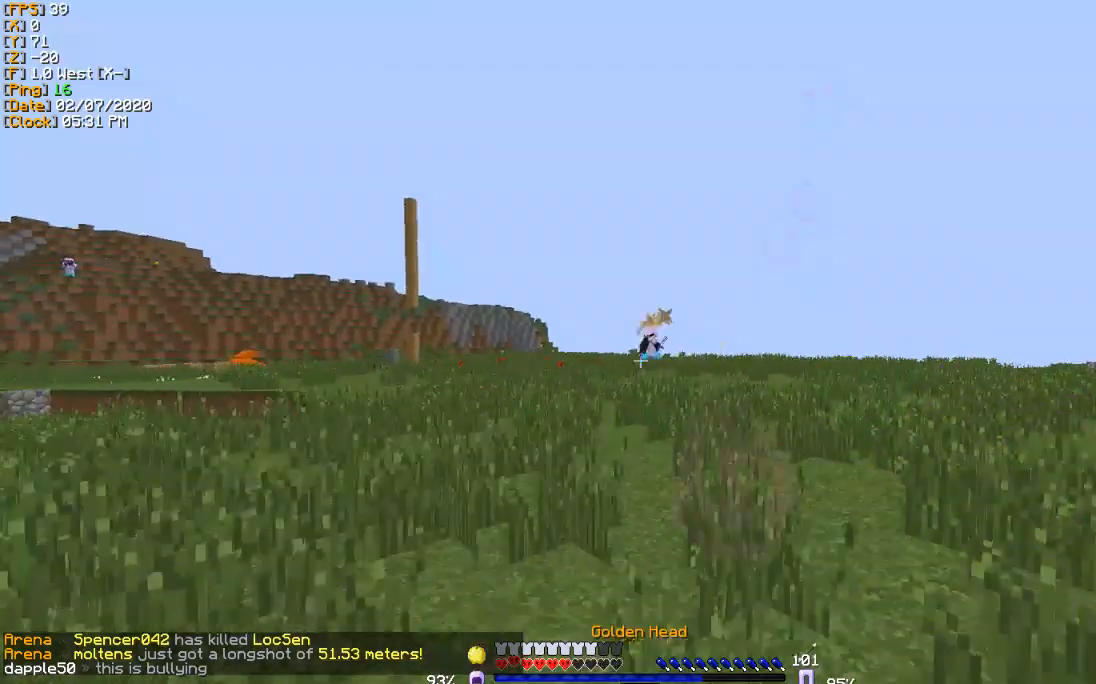
{"keys": ["a"], "events": [[201, "a", "up"], [367, "a", "down"], [468, "s", "up"]]}
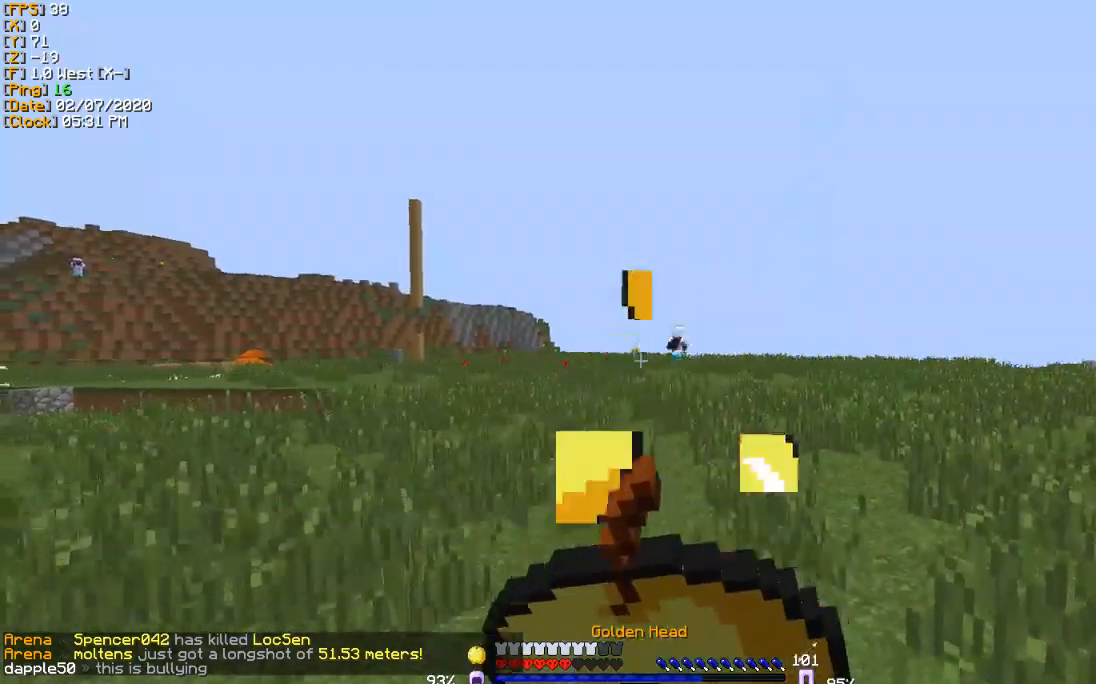
{"keys": ["a", "w"], "events": [[67, "w", "down"]]}
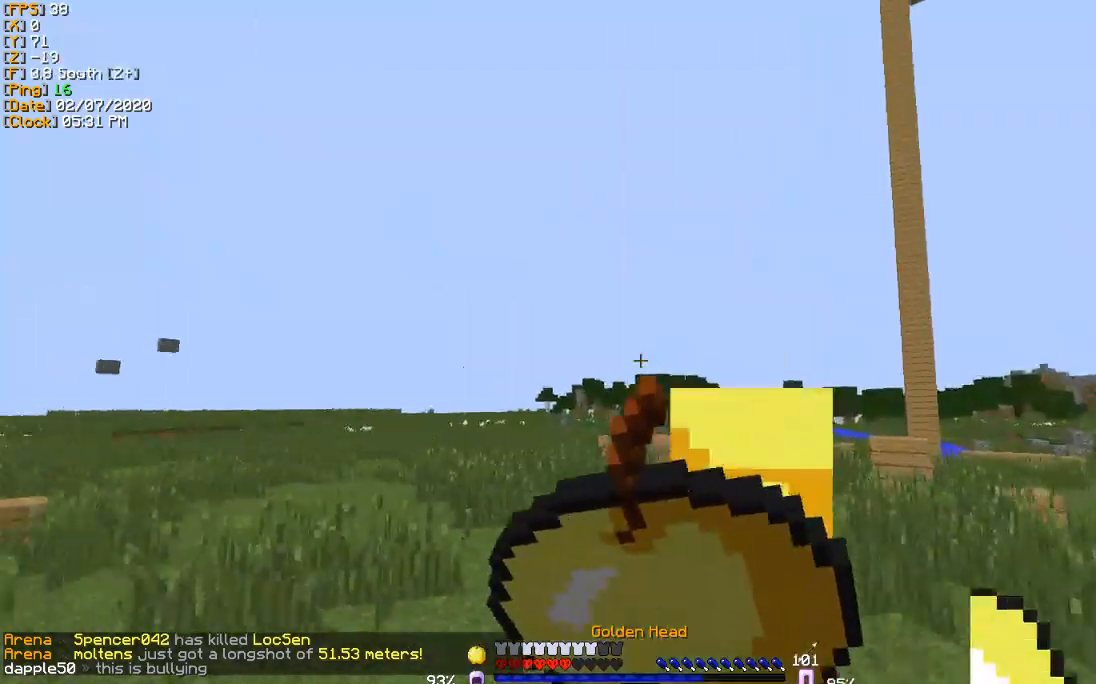
{"keys": ["w"], "events": [[134, "a", "up"]]}
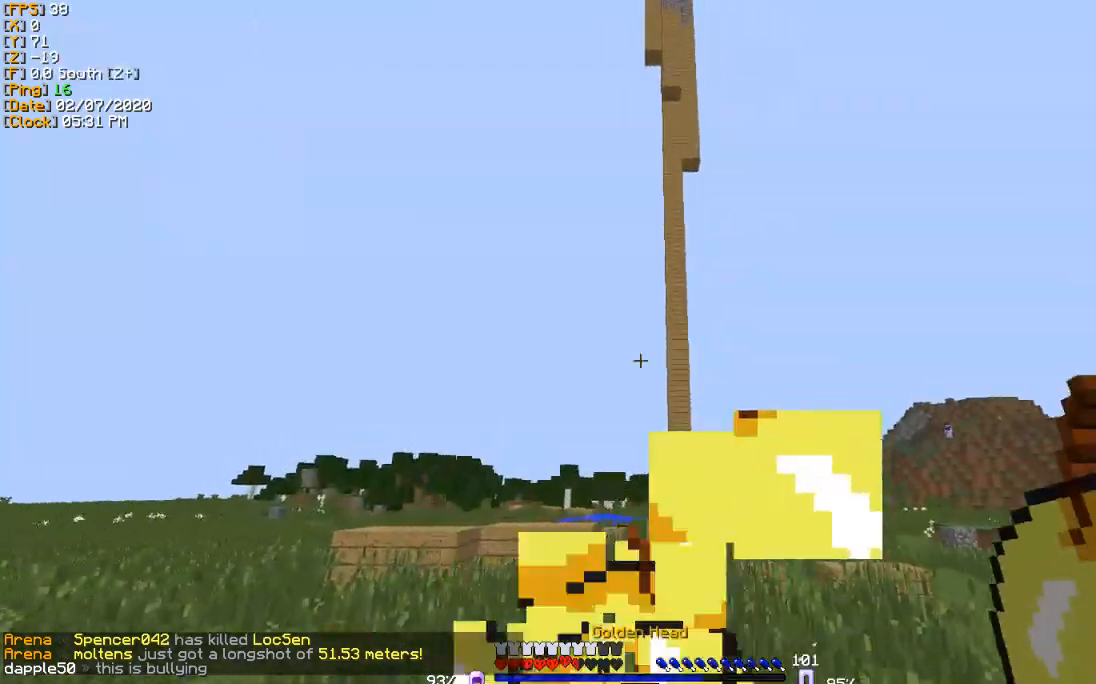
{"keys": ["a", "w"], "events": [[467, "a", "down"]]}
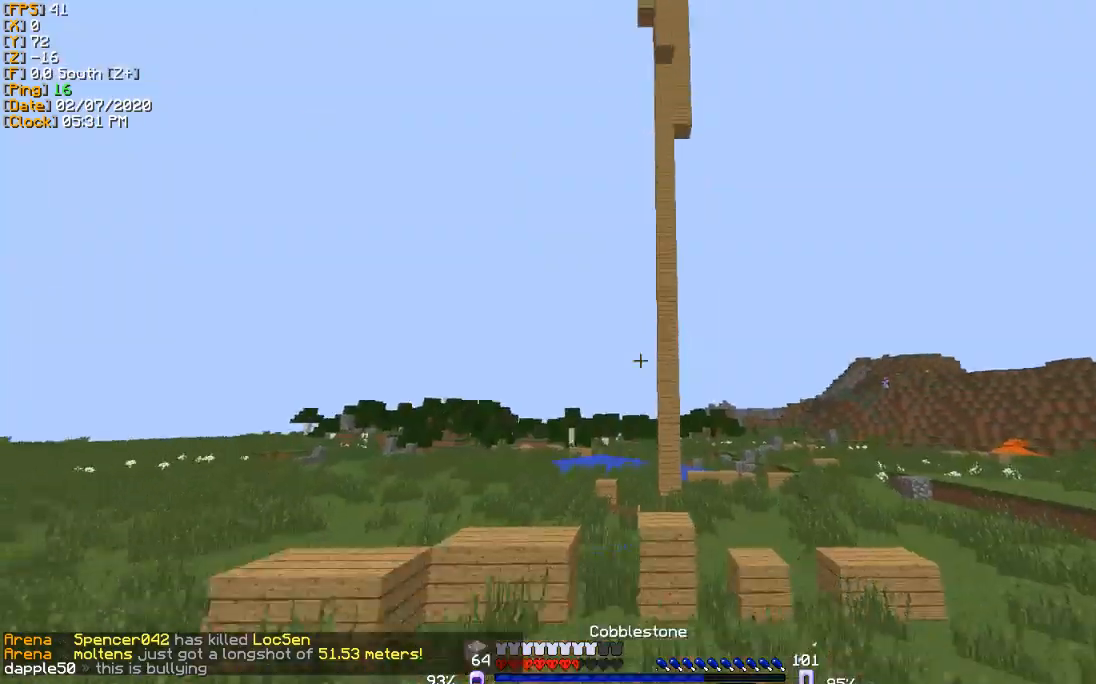
{"keys": ["w"], "events": [[134, "a", "up"]]}
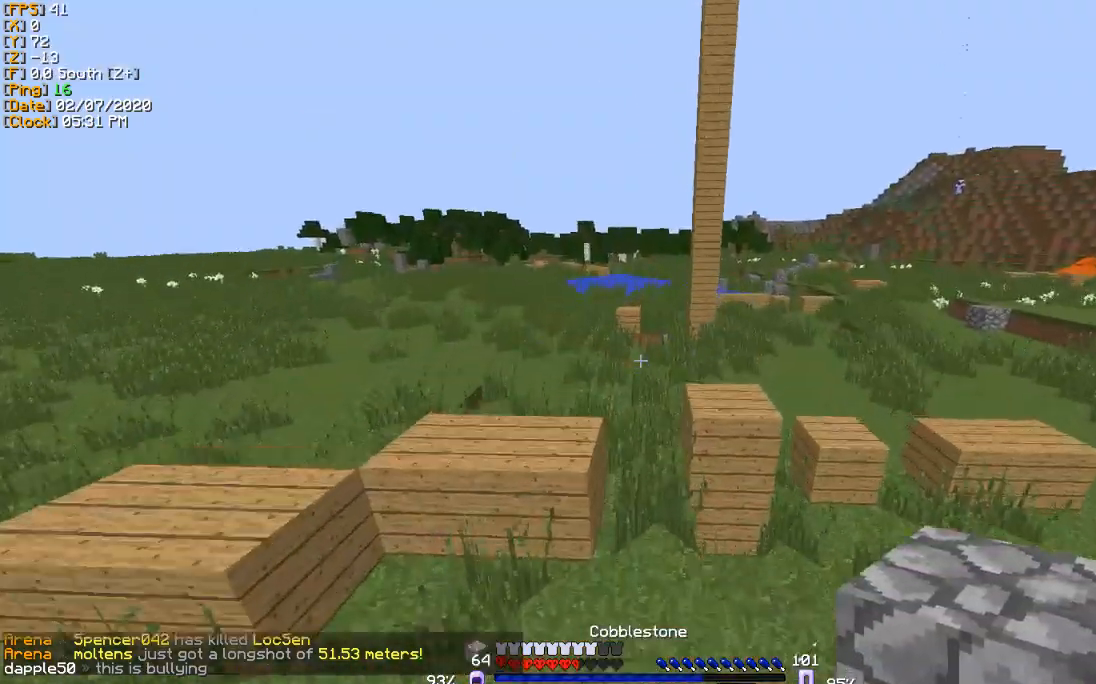
{"keys": ["d", "w"], "events": [[33, "d", "down"], [167, "d", "up"], [500, "d", "down"]]}